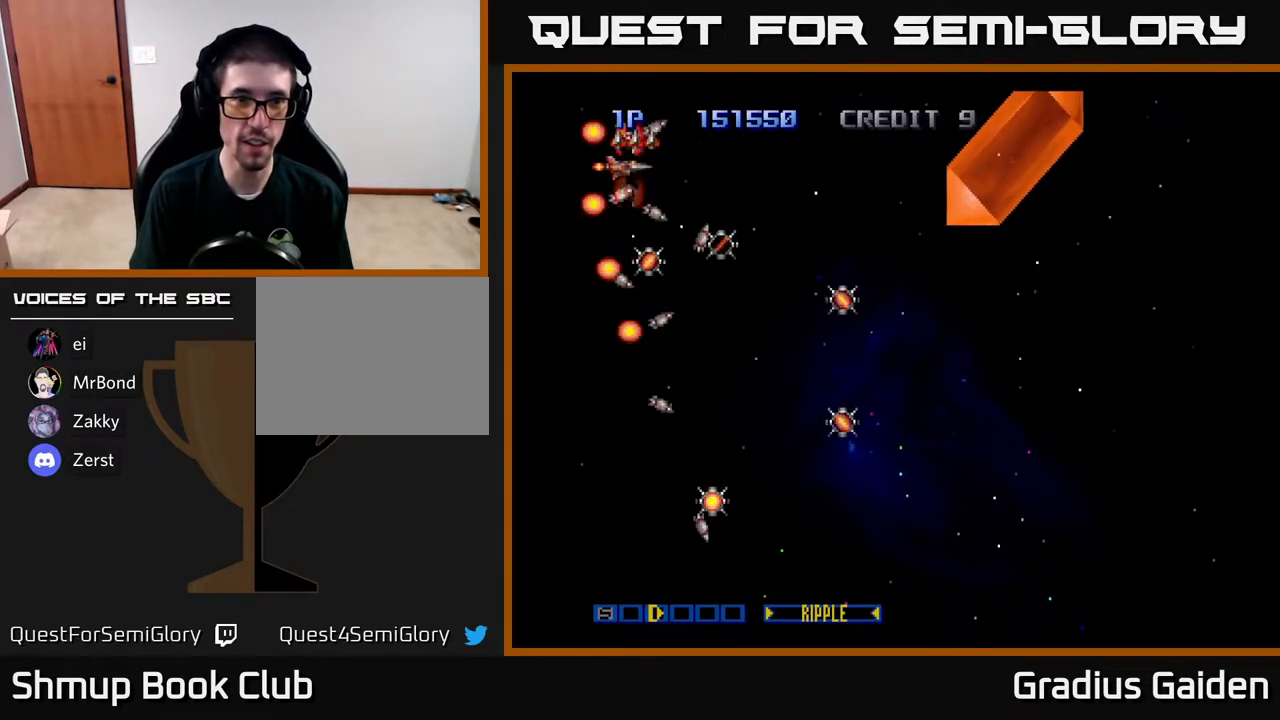
Gameplay with a controller (Xbox layout); each line is a JSON object with the inputs held at the frame after it. "events" lists button and stick changes between this image and that frame as [ms after this image, input, new state], when the widget could be followed in between. Not read: left_stick right_stick.
{"buttons": ["R2", "DPAD_RIGHT"], "events": [[33, "R2", "down"], [167, "R2", "up"], [250, "DPAD_RIGHT", "down"], [267, "DPAD_DOWN", "up"], [283, "R2", "down"], [350, "DPAD_UP", "down"], [383, "DPAD_RIGHT", "up"], [400, "DPAD_RIGHT", "down"], [400, "R2", "up"], [433, "DPAD_UP", "up"], [483, "R2", "down"]]}
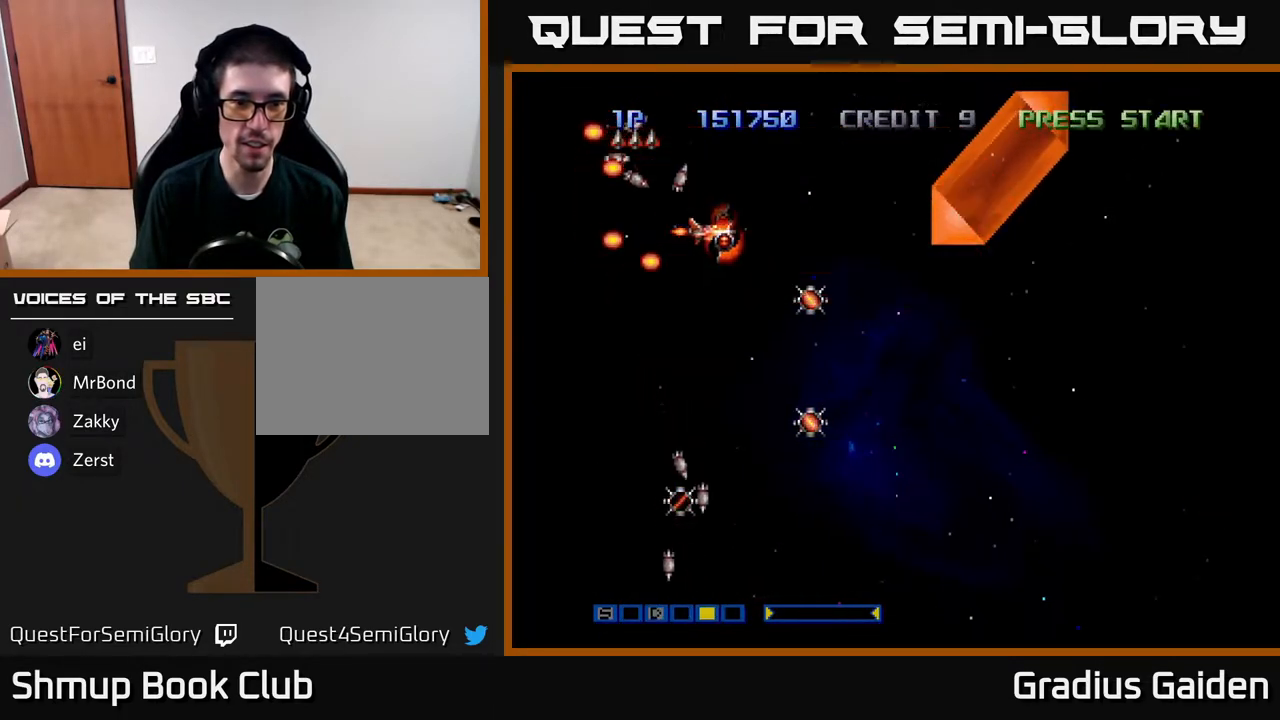
{"buttons": ["R2", "DPAD_DOWN", "DPAD_LEFT"]}
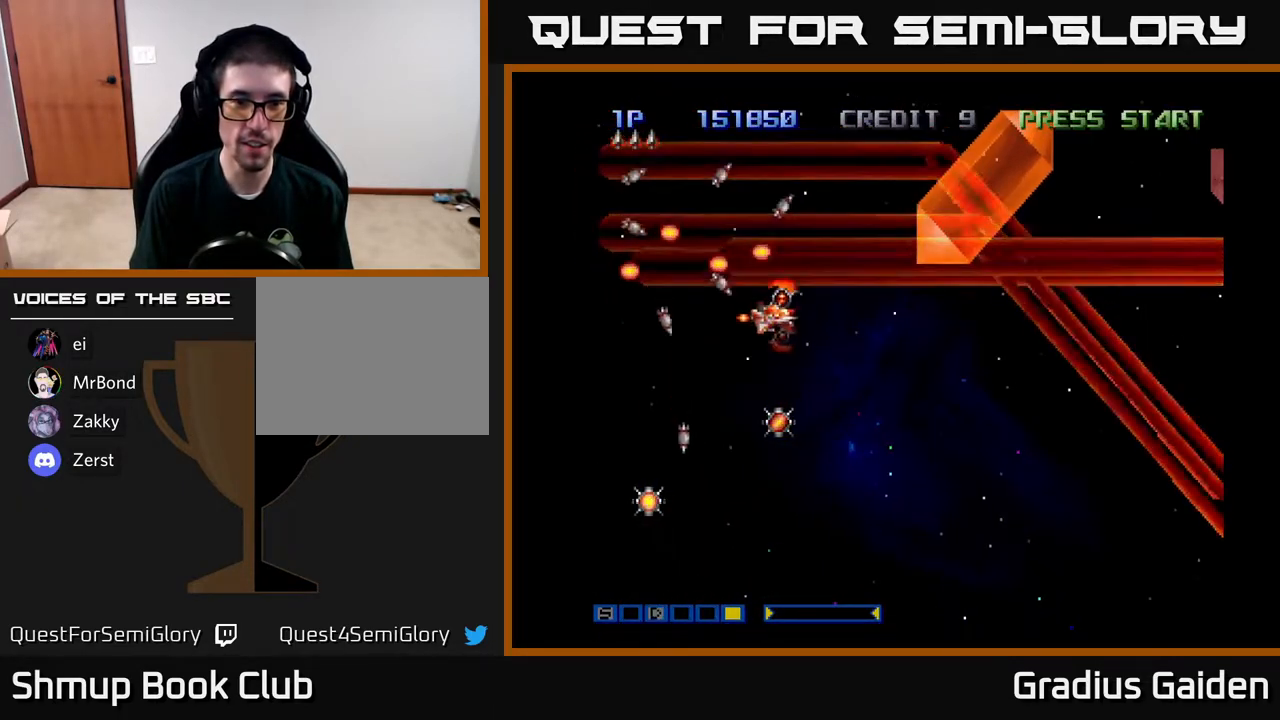
{"buttons": ["DPAD_DOWN", "DPAD_LEFT"], "events": [[50, "DPAD_DOWN", "up"], [83, "R2", "up"], [250, "R2", "down"], [283, "DPAD_DOWN", "down"], [400, "R2", "up"]]}
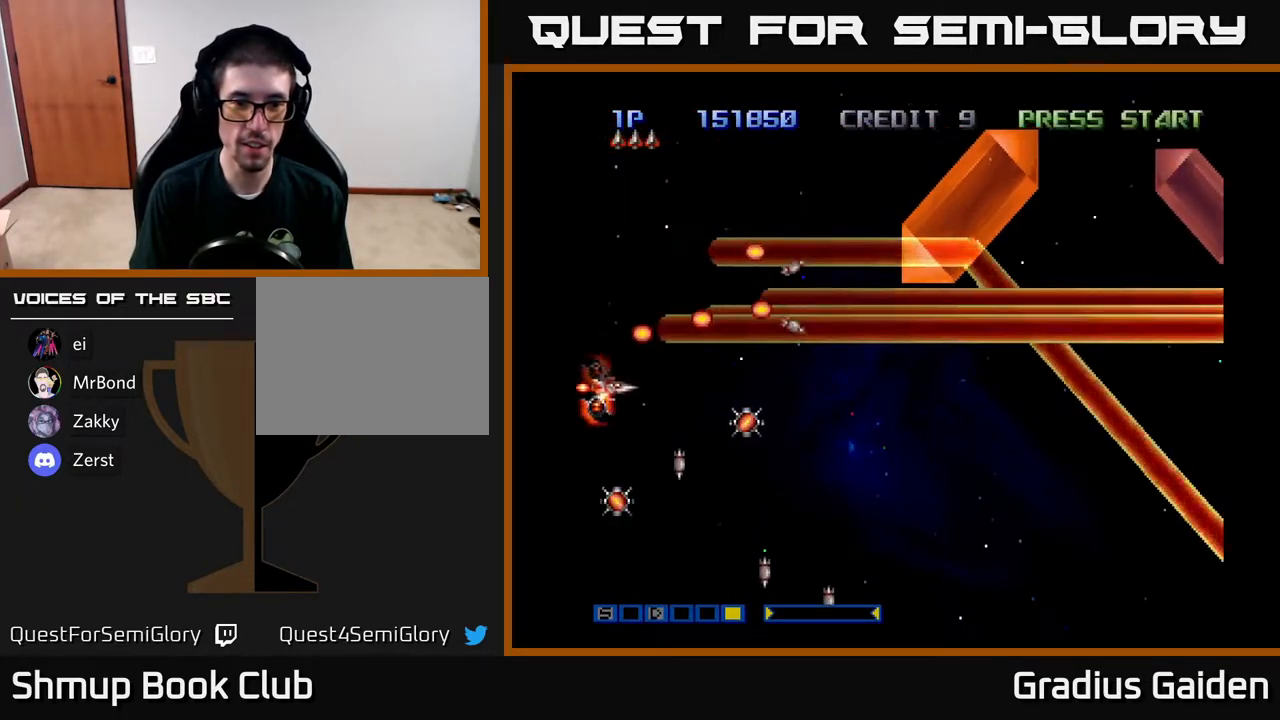
{"buttons": ["DPAD_UP", "DPAD_RIGHT"]}
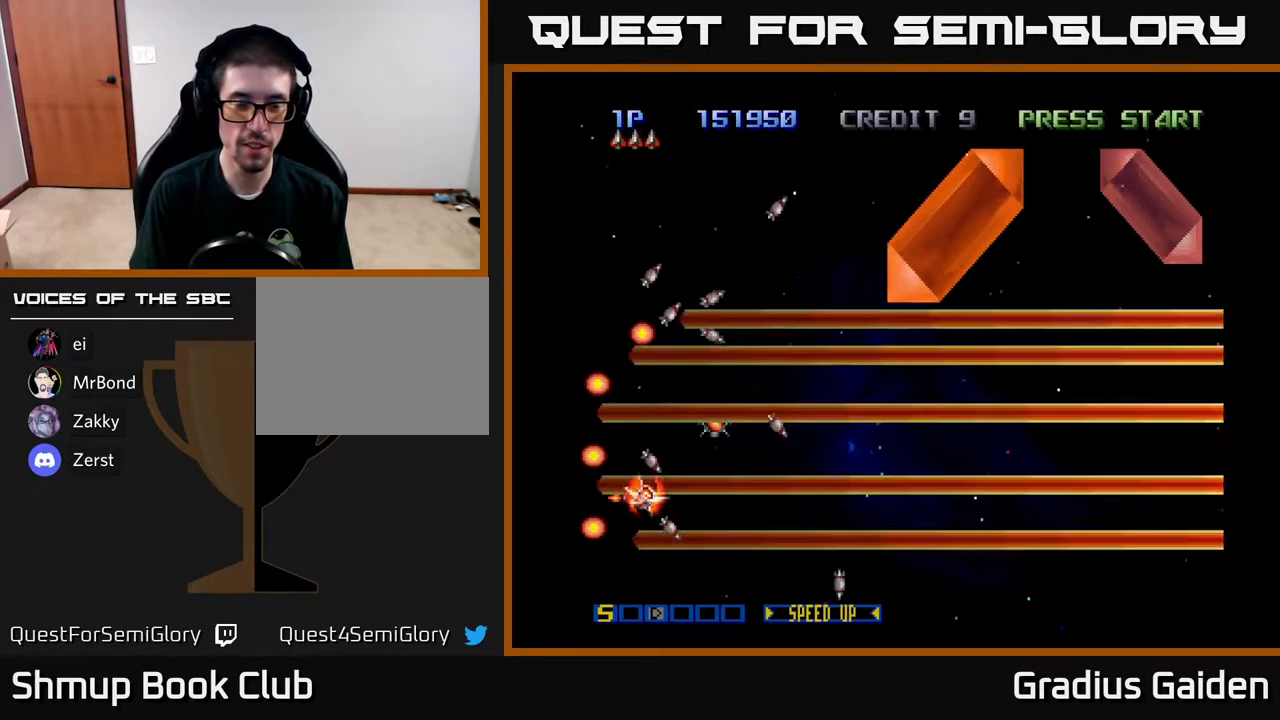
{"buttons": ["DPAD_UP", "DPAD_RIGHT"], "events": [[50, "R2", "down"], [150, "DPAD_RIGHT", "up"], [167, "R2", "up"], [300, "R2", "down"], [367, "DPAD_RIGHT", "down"], [383, "R2", "up"]]}
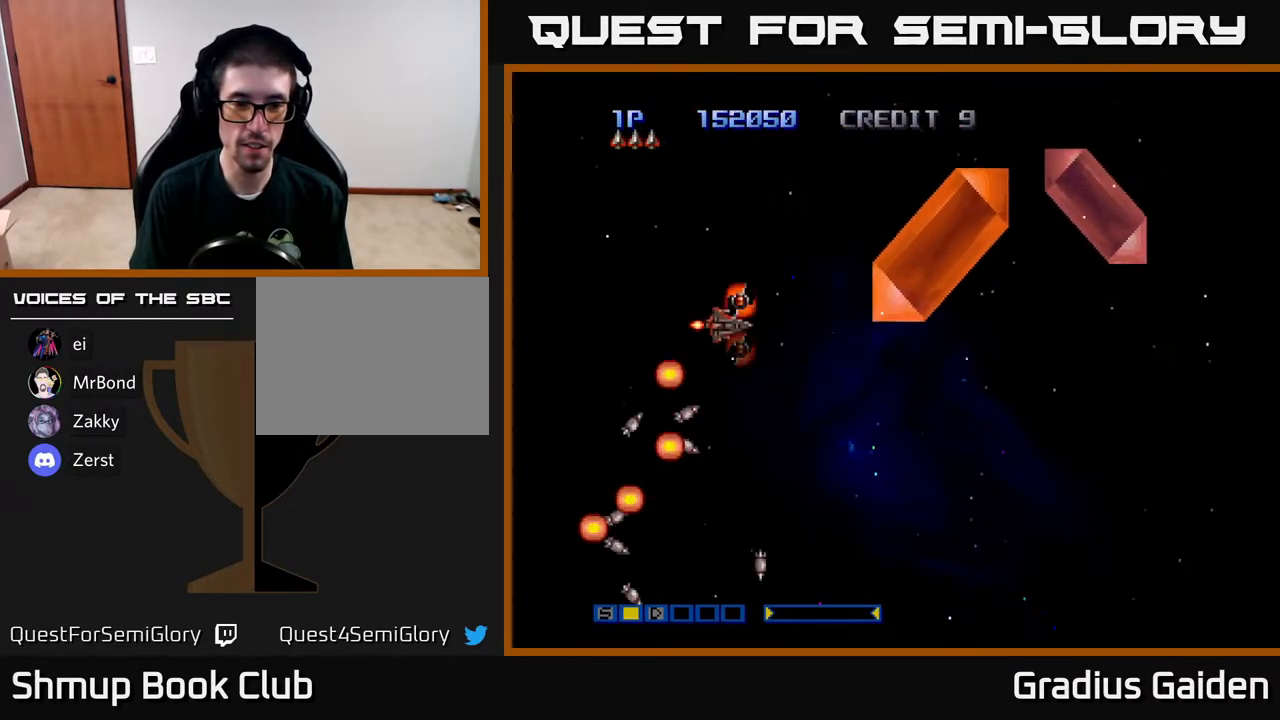
{"buttons": ["R2", "DPAD_DOWN"], "events": [[17, "DPAD_RIGHT", "up"], [33, "R2", "down"], [150, "R2", "up"], [250, "DPAD_LEFT", "down"], [267, "DPAD_UP", "up"], [283, "R2", "down"], [350, "DPAD_DOWN", "down"], [400, "DPAD_LEFT", "up"]]}
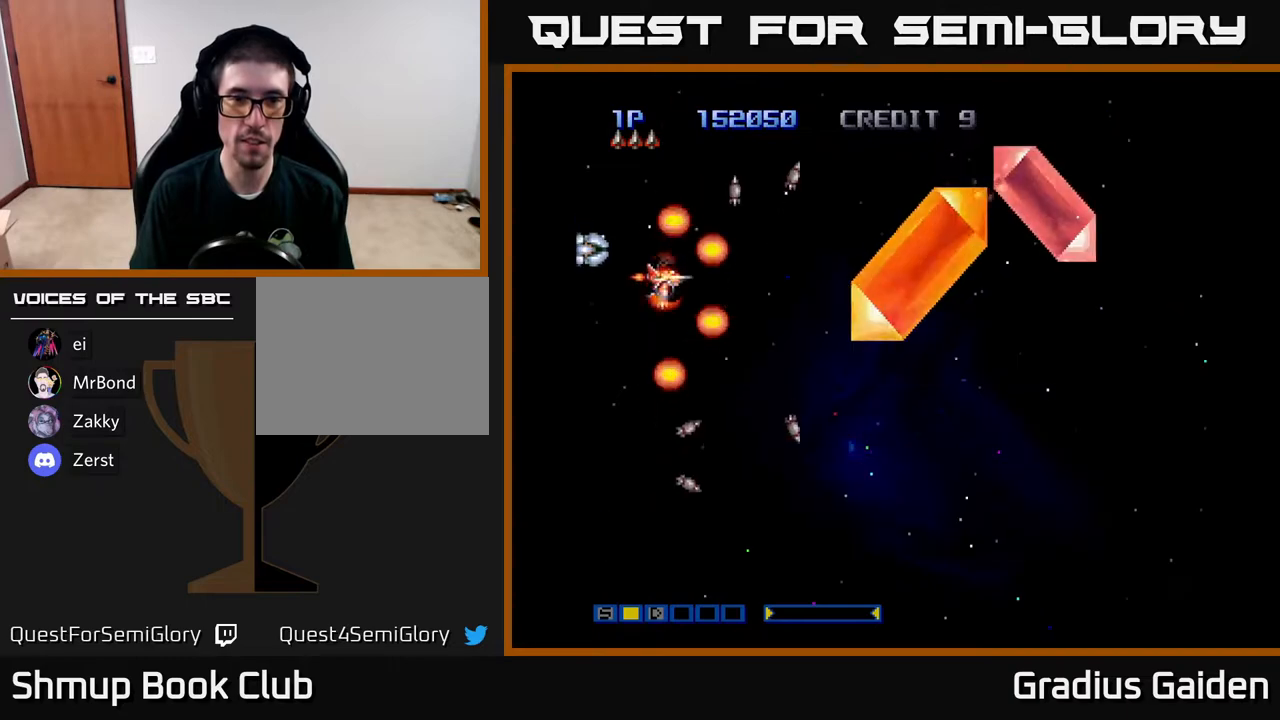
{"buttons": ["R2", "DPAD_DOWN"], "events": [[17, "DPAD_RIGHT", "down"], [83, "DPAD_DOWN", "up"], [117, "DPAD_DOWN", "down"], [200, "DPAD_DOWN", "up"], [200, "DPAD_RIGHT", "up"], [283, "DPAD_DOWN", "down"], [367, "R2", "up"], [450, "R2", "down"]]}
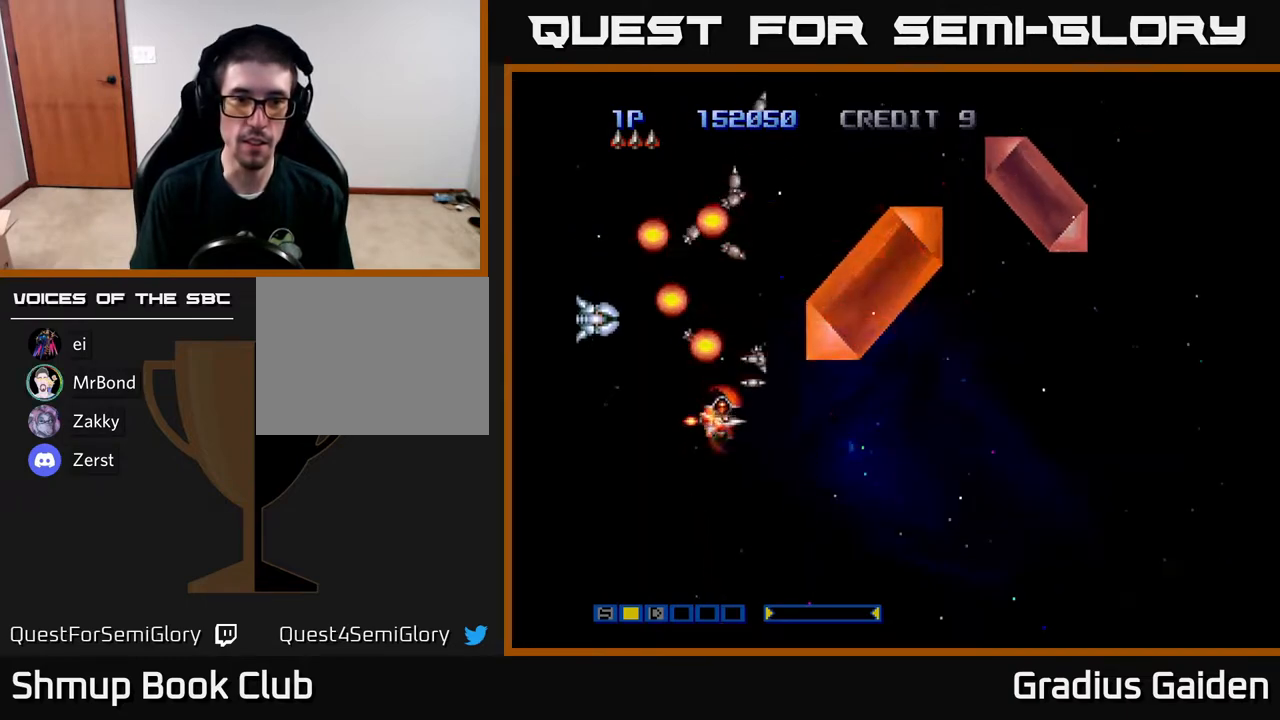
{"buttons": ["R2", "DPAD_DOWN", "DPAD_RIGHT"], "events": [[17, "DPAD_RIGHT", "down"], [133, "R2", "up"], [167, "R2", "down"]]}
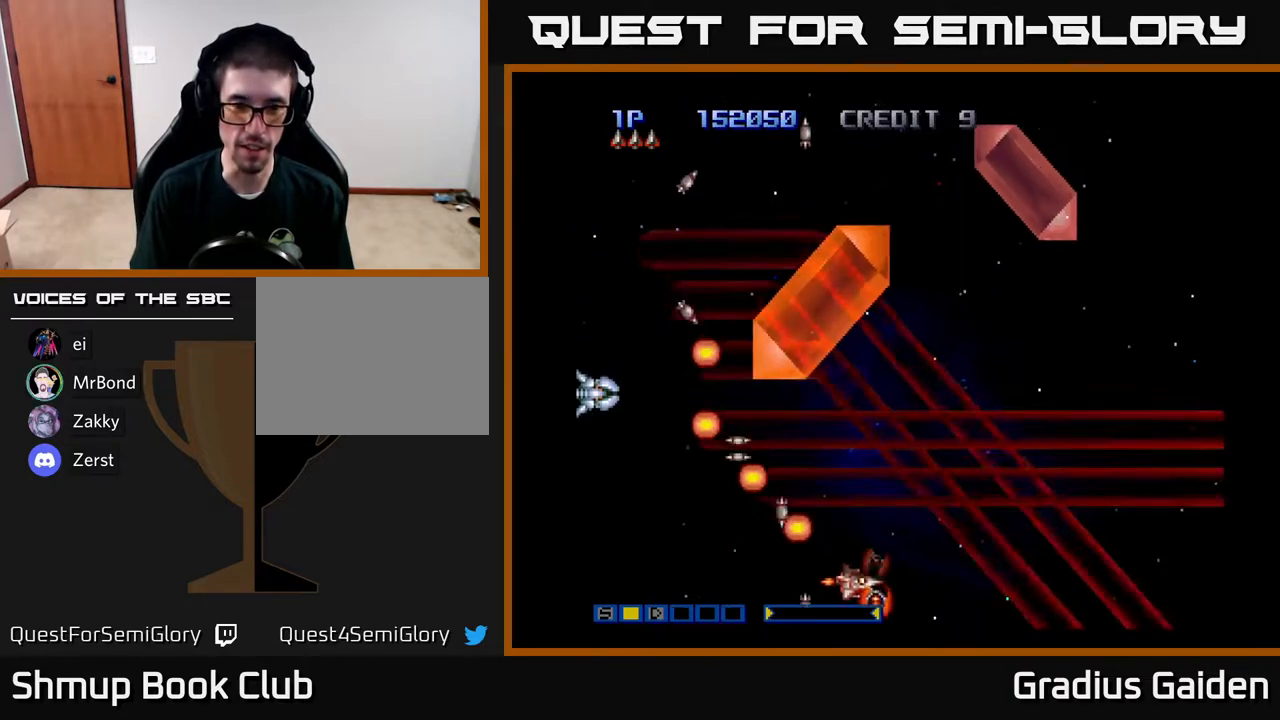
{"buttons": ["DPAD_DOWN", "DPAD_RIGHT"], "events": [[133, "R2", "up"], [300, "R2", "down"], [500, "R2", "up"]]}
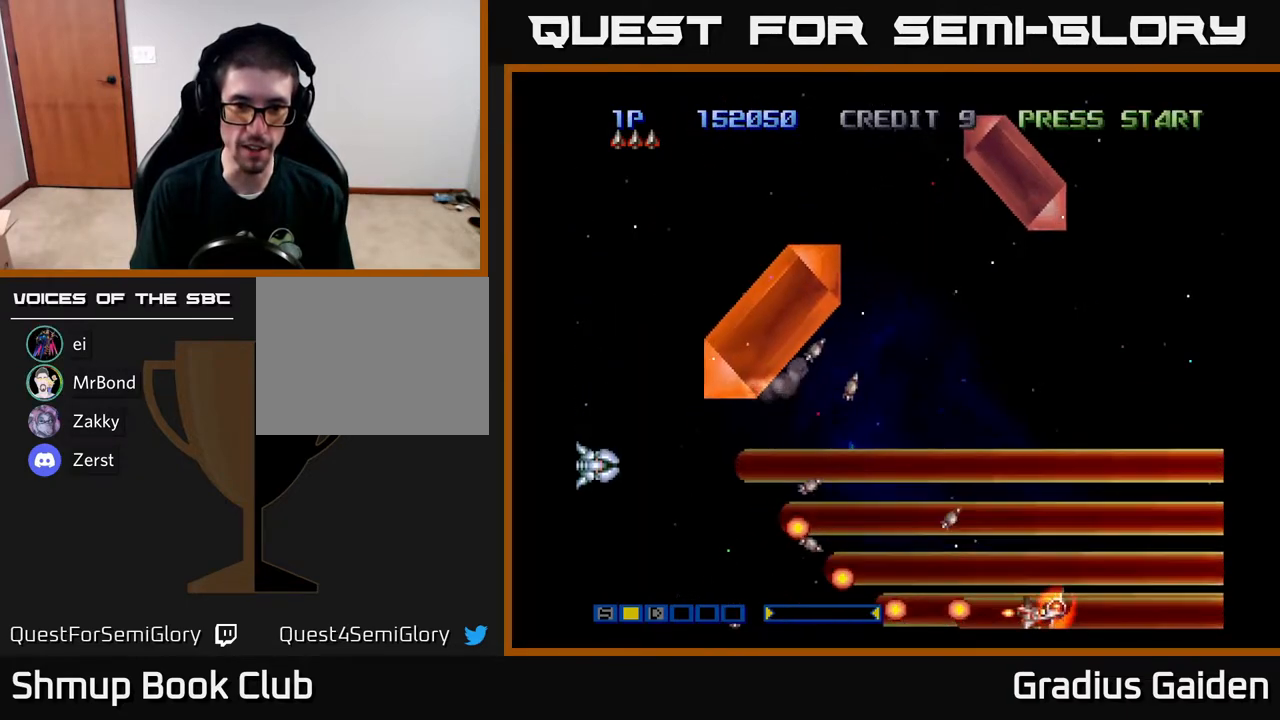
{"buttons": ["DPAD_DOWN", "DPAD_LEFT"], "events": [[67, "DPAD_RIGHT", "up"], [150, "DPAD_LEFT", "down"], [250, "DPAD_DOWN", "up"], [283, "DPAD_DOWN", "down"]]}
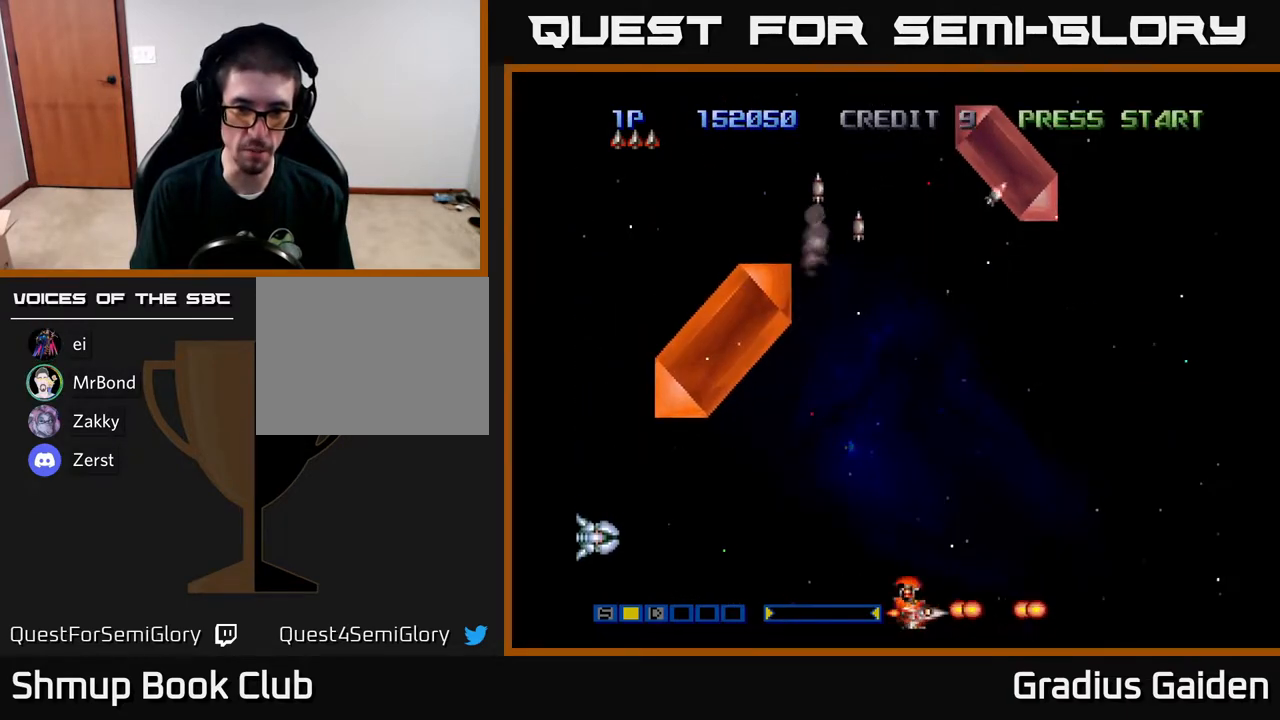
{"buttons": ["DPAD_DOWN", "DPAD_RIGHT"], "events": [[17, "DPAD_LEFT", "up"], [183, "DPAD_RIGHT", "down"]]}
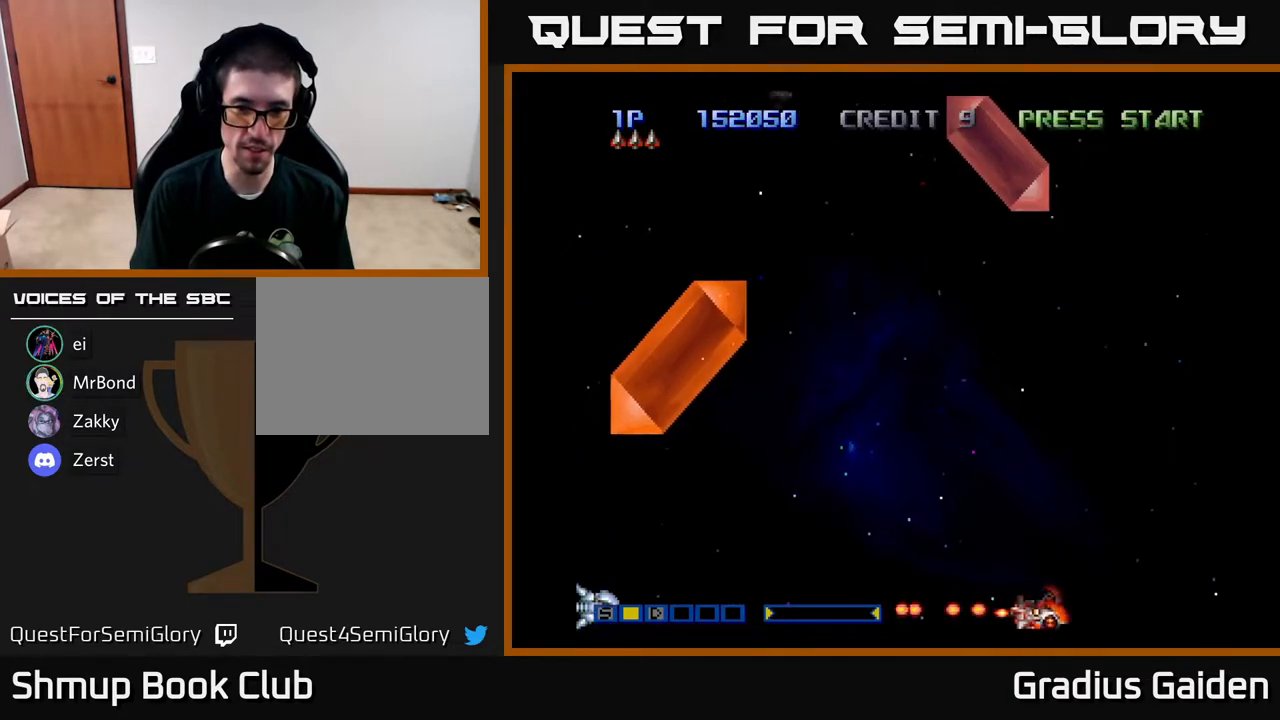
{"buttons": ["DPAD_DOWN", "DPAD_RIGHT"], "events": []}
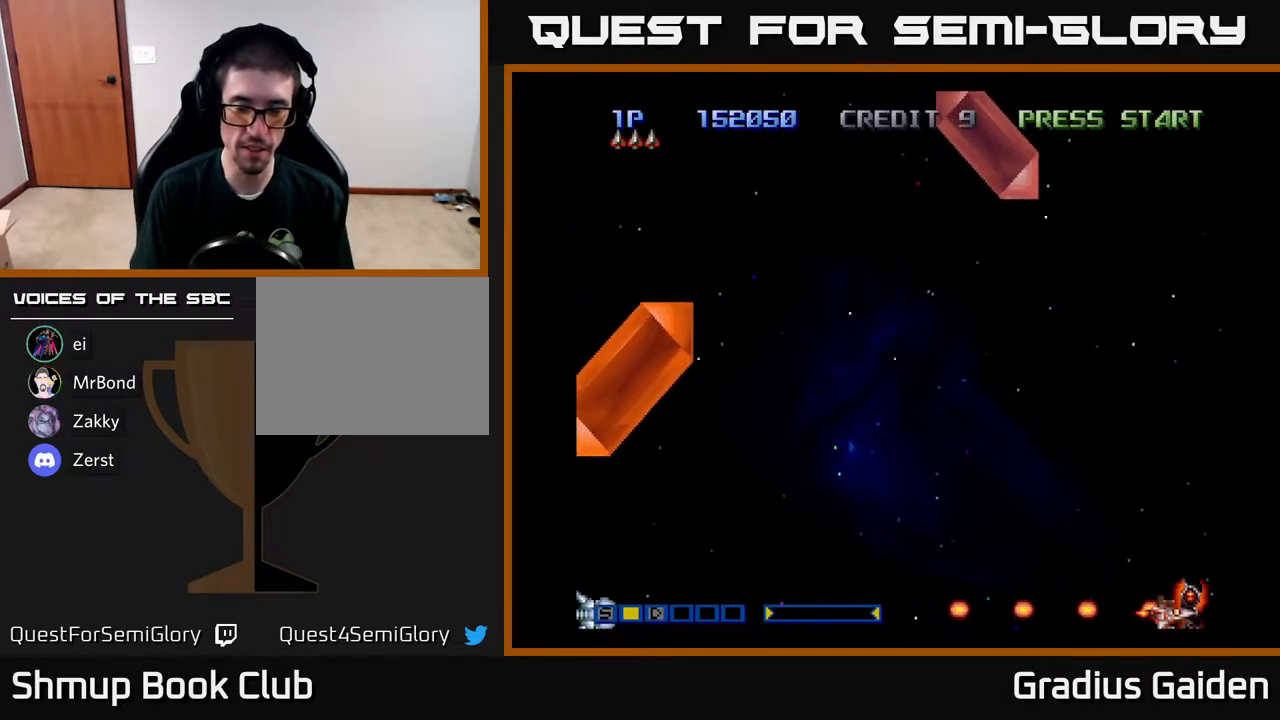
{"buttons": ["DPAD_DOWN", "DPAD_RIGHT"], "events": []}
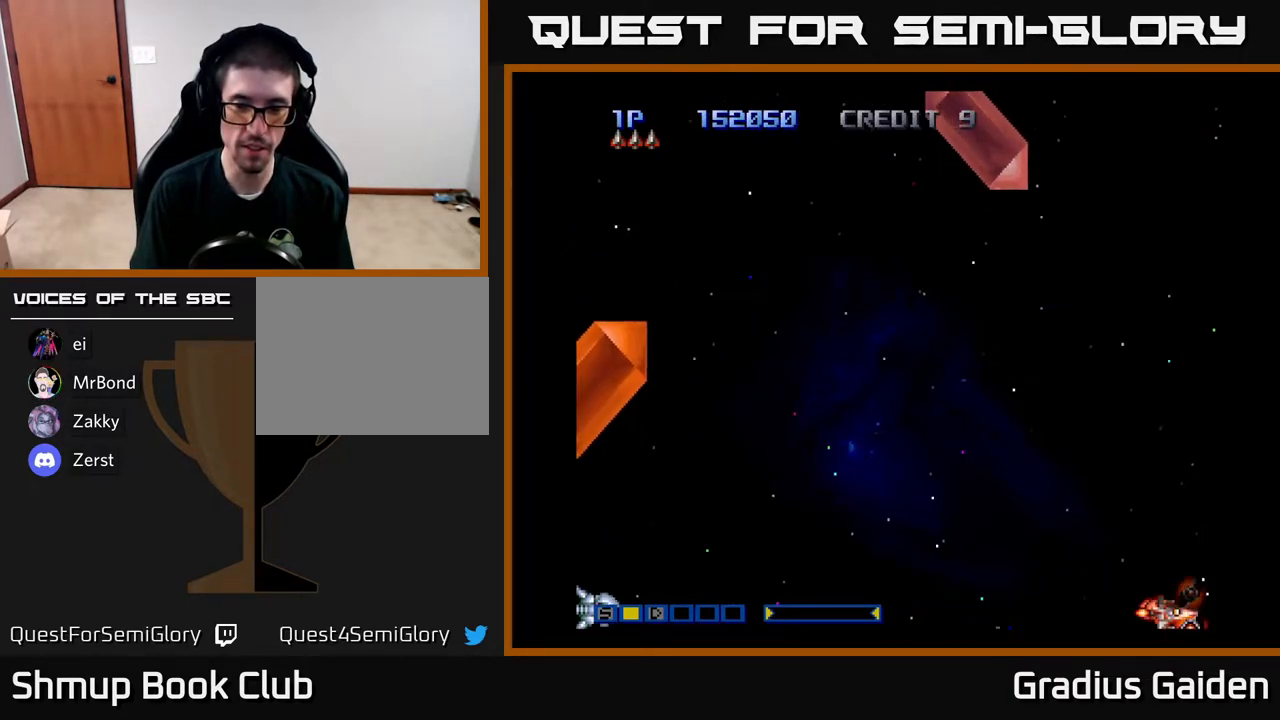
{"buttons": [], "events": [[267, "DPAD_RIGHT", "up"], [283, "DPAD_DOWN", "up"]]}
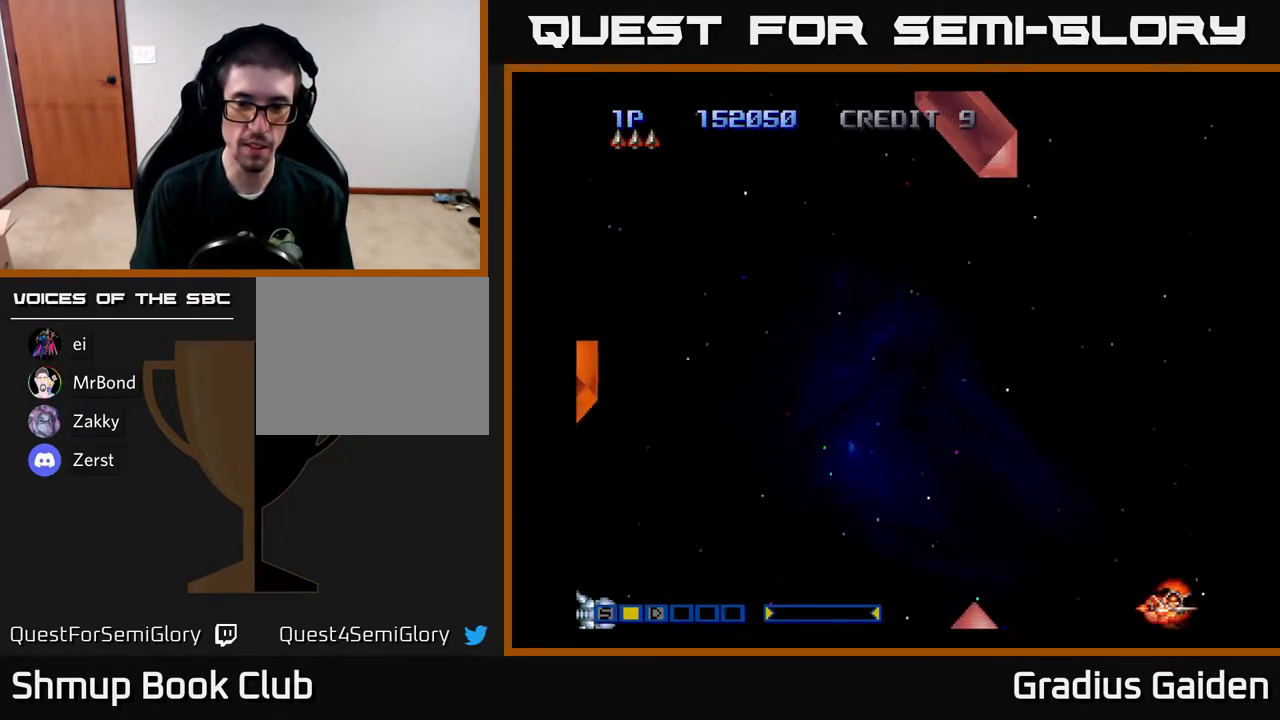
{"buttons": [], "events": []}
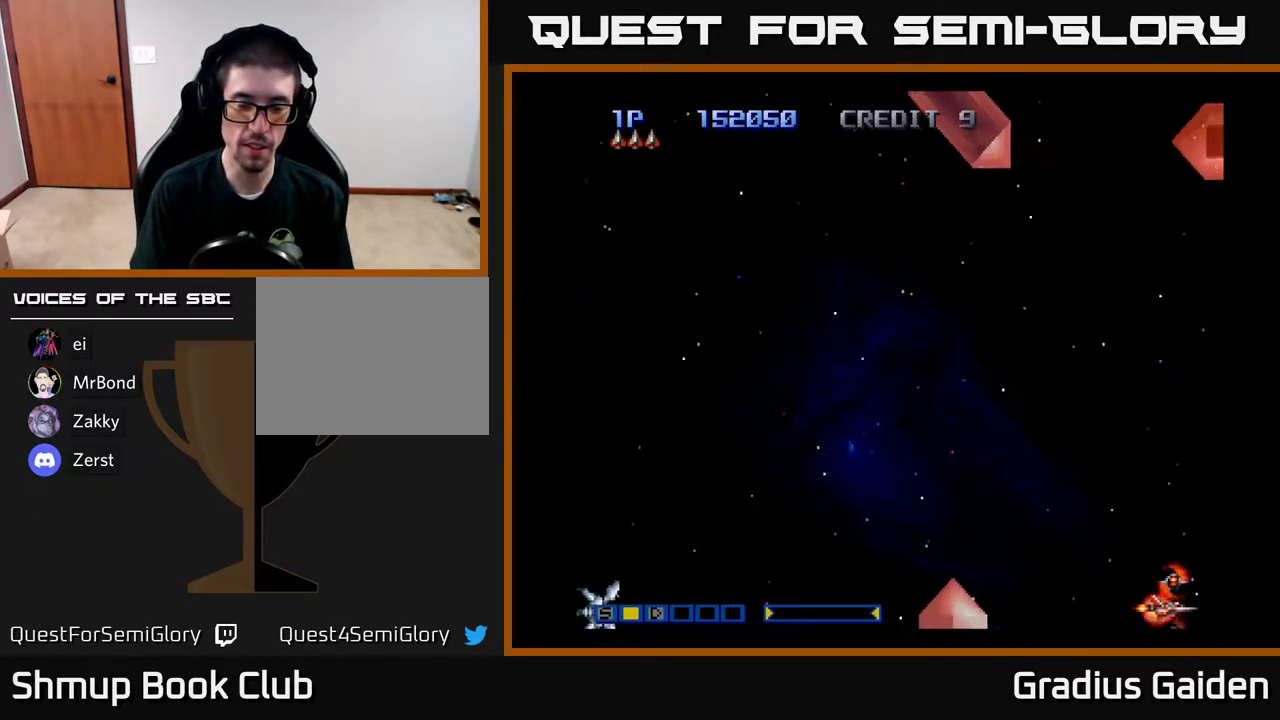
{"buttons": ["DPAD_UP"], "events": [[383, "DPAD_UP", "down"]]}
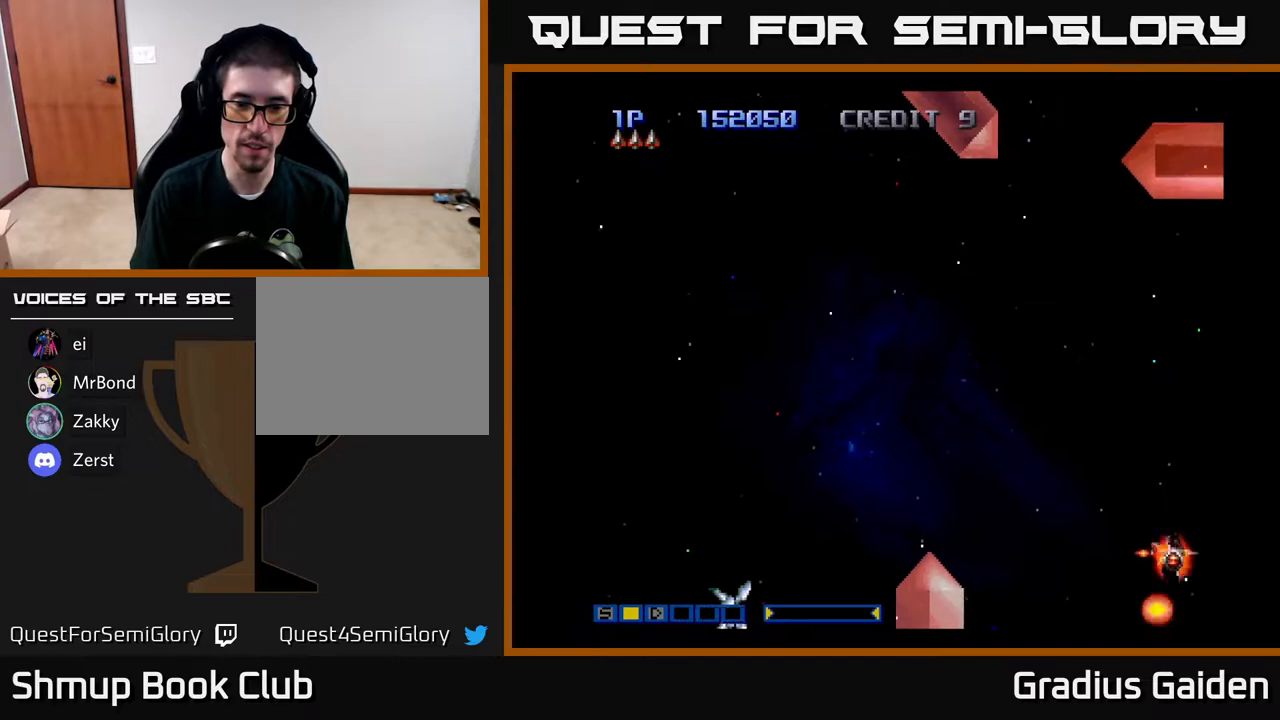
{"buttons": ["DPAD_UP", "DPAD_LEFT"], "events": [[133, "DPAD_LEFT", "down"]]}
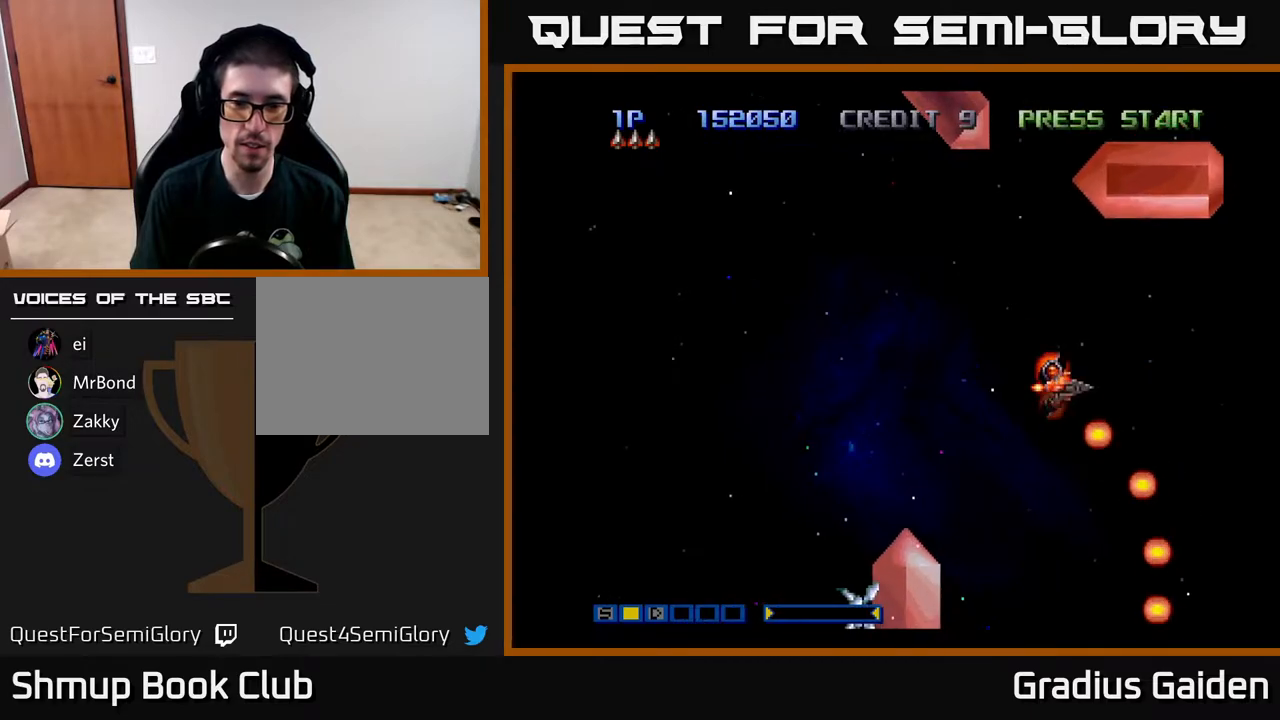
{"buttons": ["DPAD_UP", "DPAD_LEFT"], "events": []}
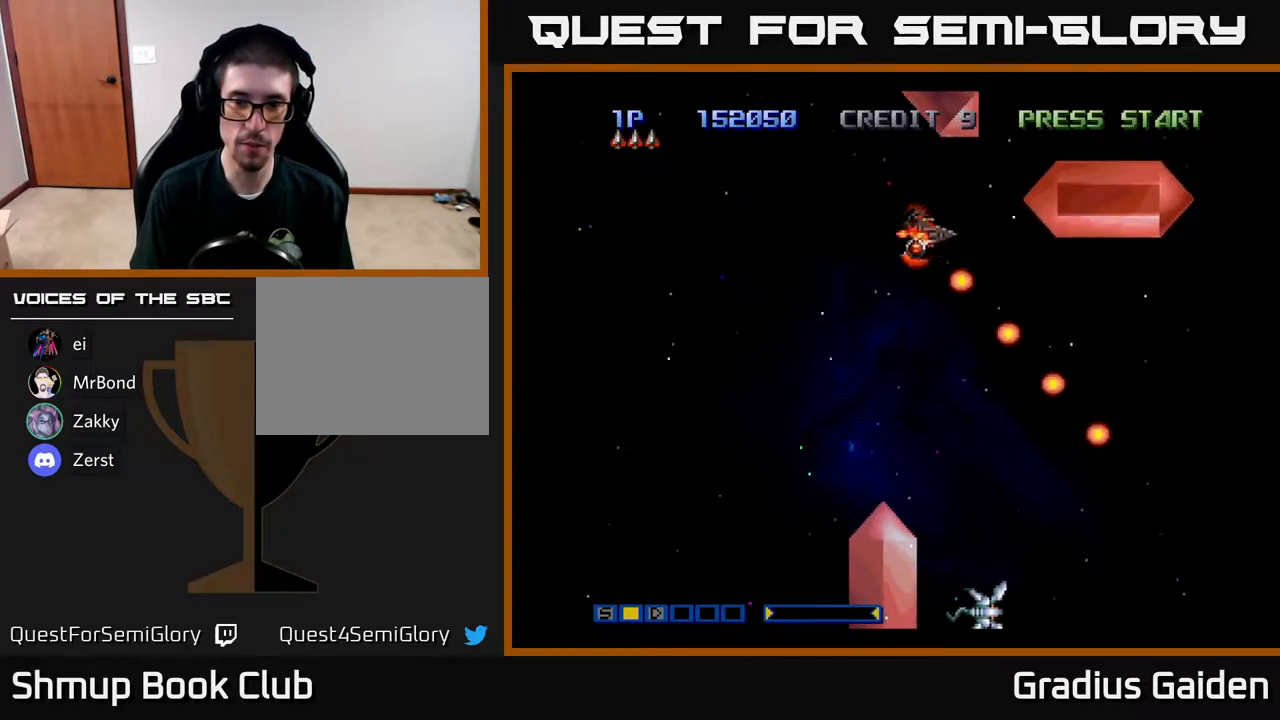
{"buttons": ["DPAD_RIGHT"], "events": [[50, "DPAD_UP", "up"], [117, "R2", "down"], [217, "R2", "up"], [417, "DPAD_LEFT", "up"], [483, "DPAD_RIGHT", "down"]]}
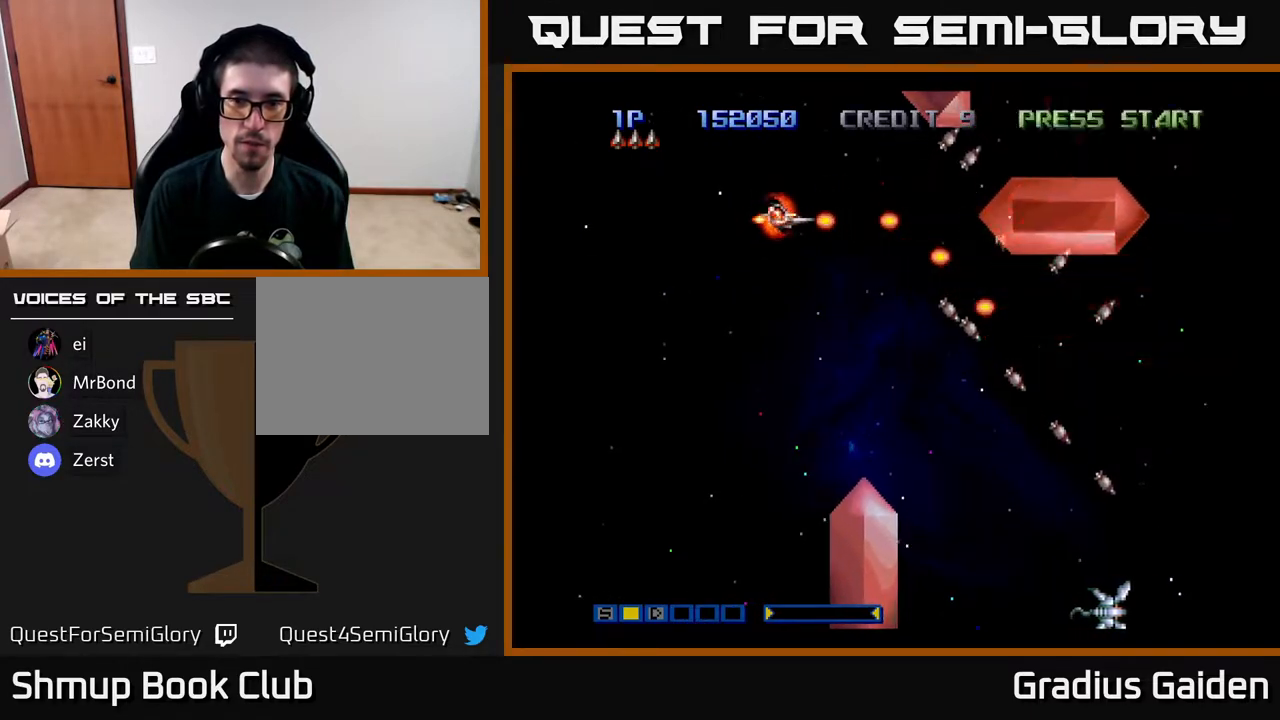
{"buttons": ["DPAD_DOWN", "DPAD_RIGHT"], "events": [[83, "R2", "down"], [183, "R2", "up"], [283, "R2", "down"], [417, "R2", "up"], [500, "DPAD_DOWN", "down"]]}
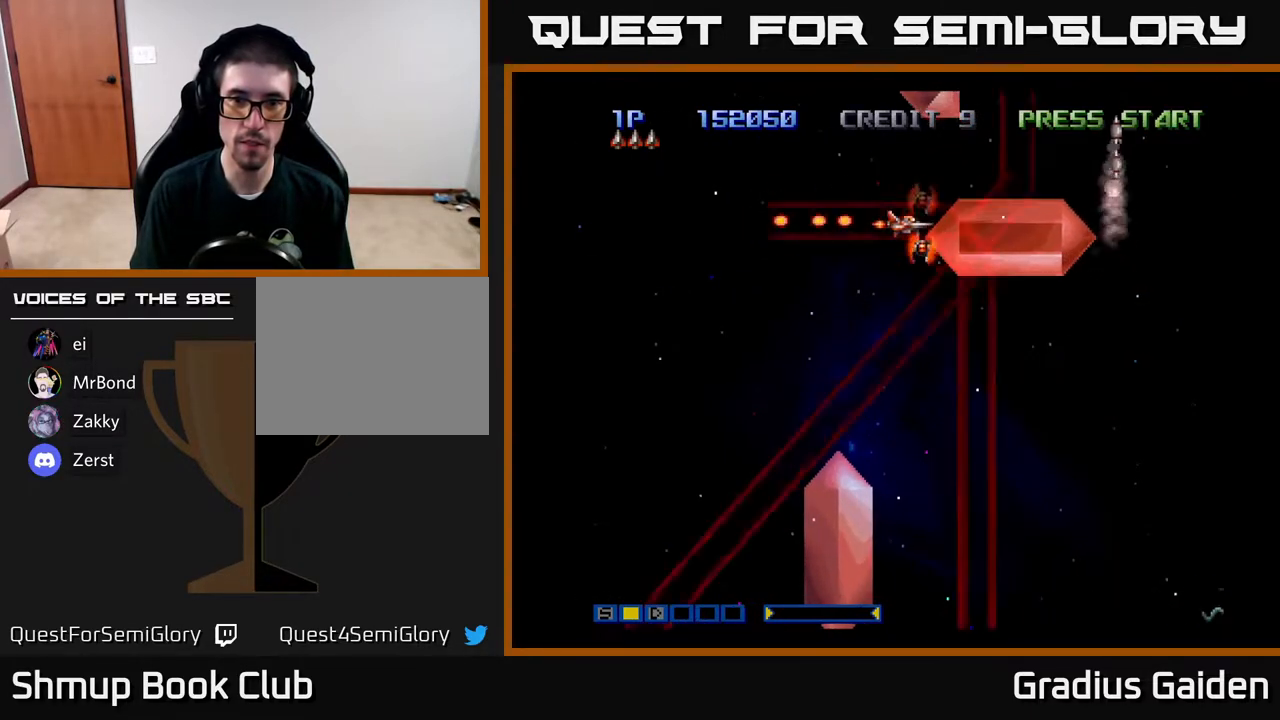
{"buttons": ["DPAD_DOWN"], "events": [[267, "DPAD_DOWN", "up"], [417, "DPAD_DOWN", "down"], [483, "DPAD_RIGHT", "up"]]}
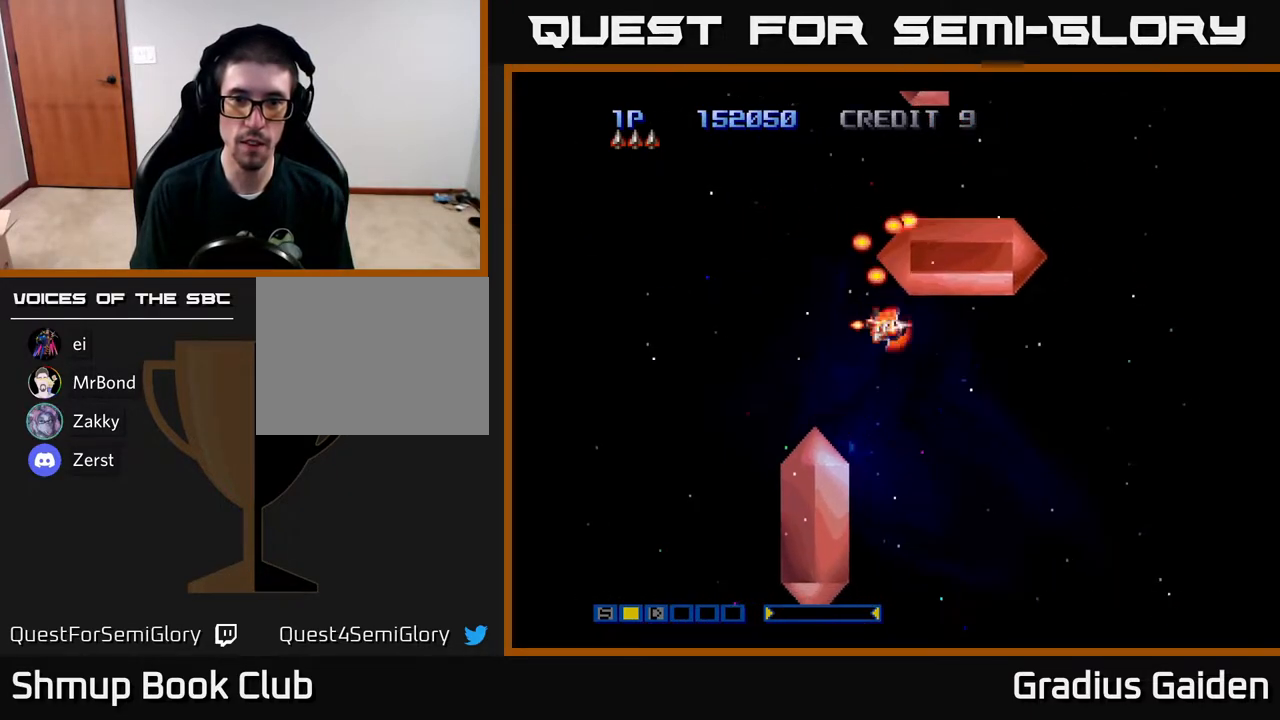
{"buttons": ["DPAD_RIGHT"], "events": [[50, "DPAD_LEFT", "down"], [317, "DPAD_LEFT", "up"], [383, "DPAD_RIGHT", "down"], [450, "DPAD_DOWN", "up"]]}
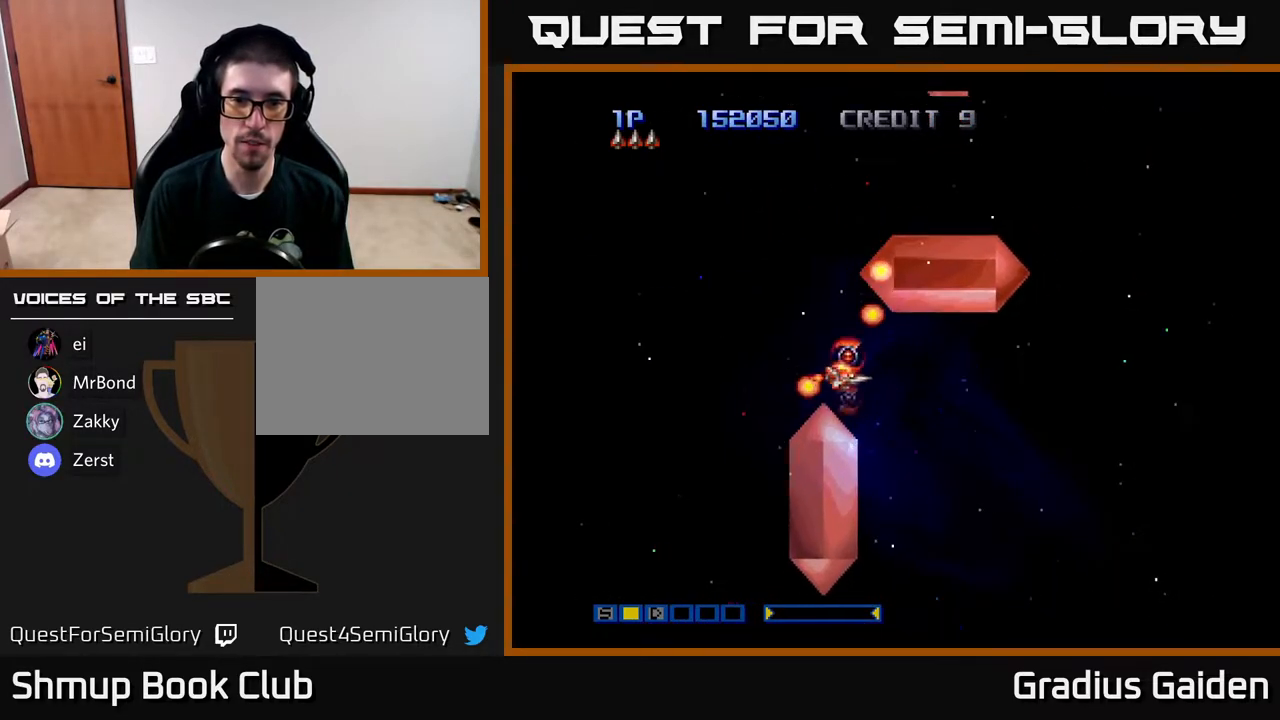
{"buttons": [], "events": [[133, "DPAD_RIGHT", "up"], [367, "DPAD_LEFT", "down"], [483, "DPAD_LEFT", "up"]]}
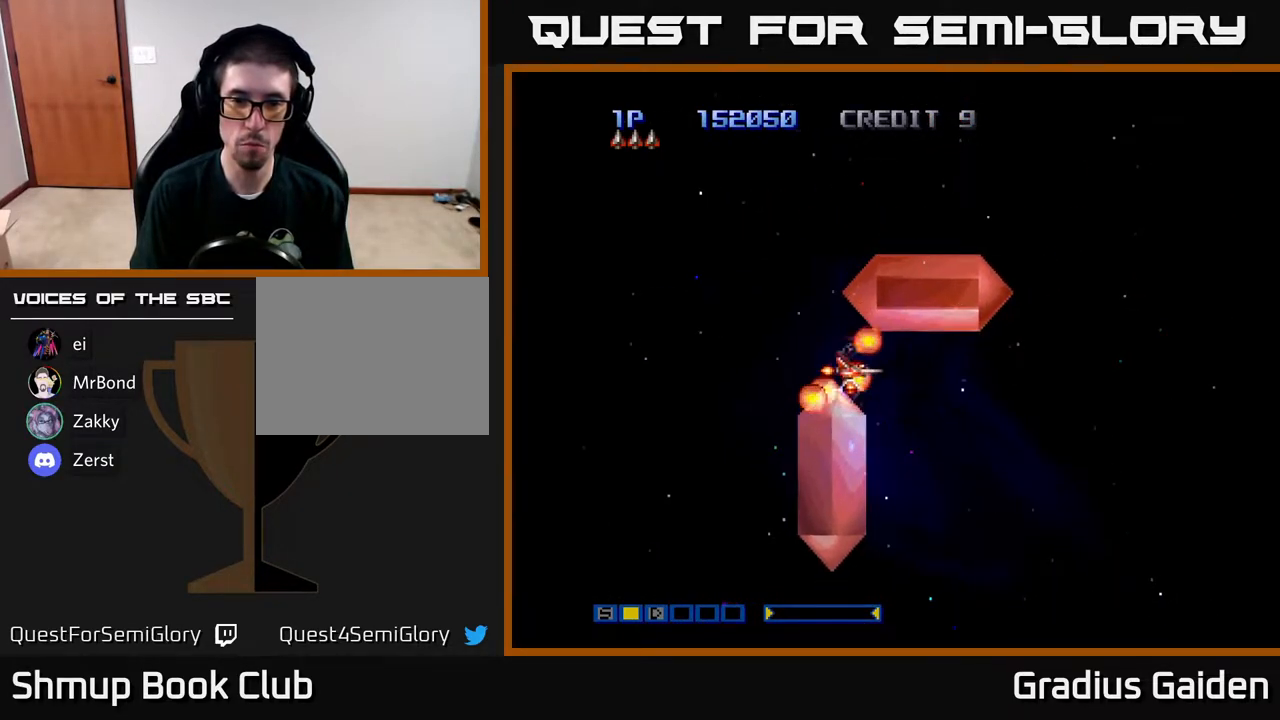
{"buttons": [], "events": []}
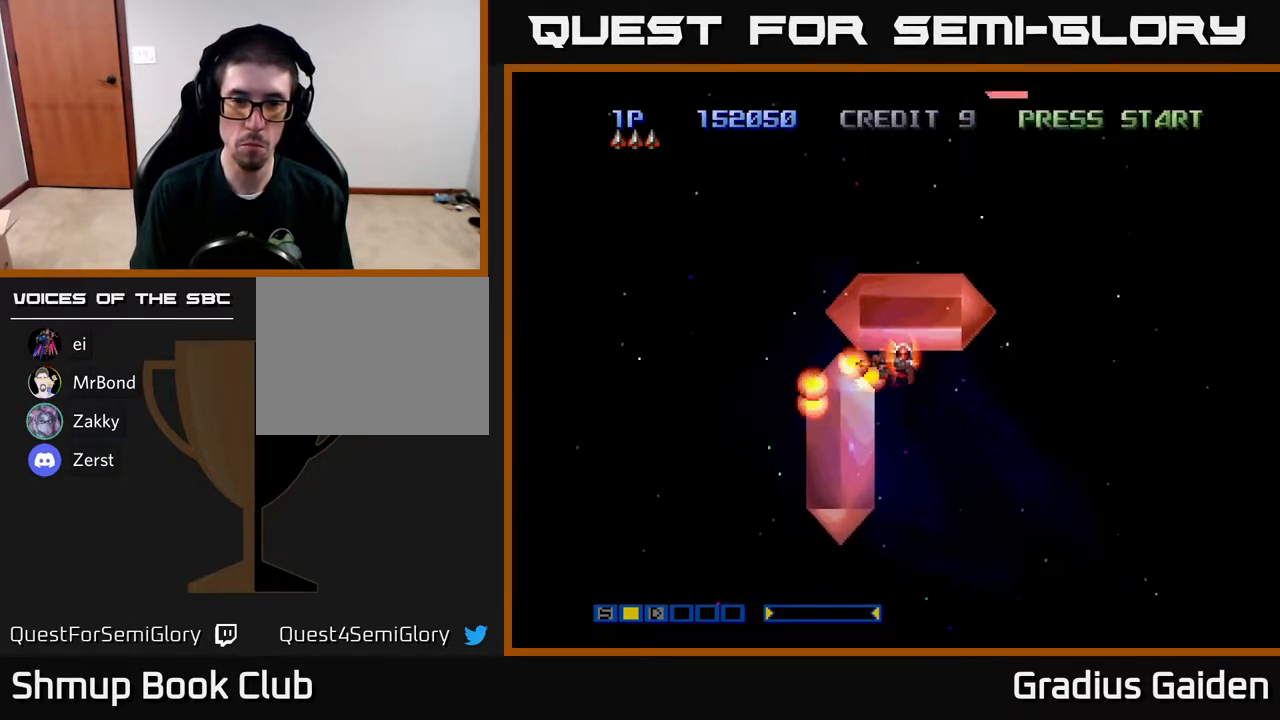
{"buttons": ["DPAD_LEFT"], "events": [[250, "DPAD_LEFT", "down"]]}
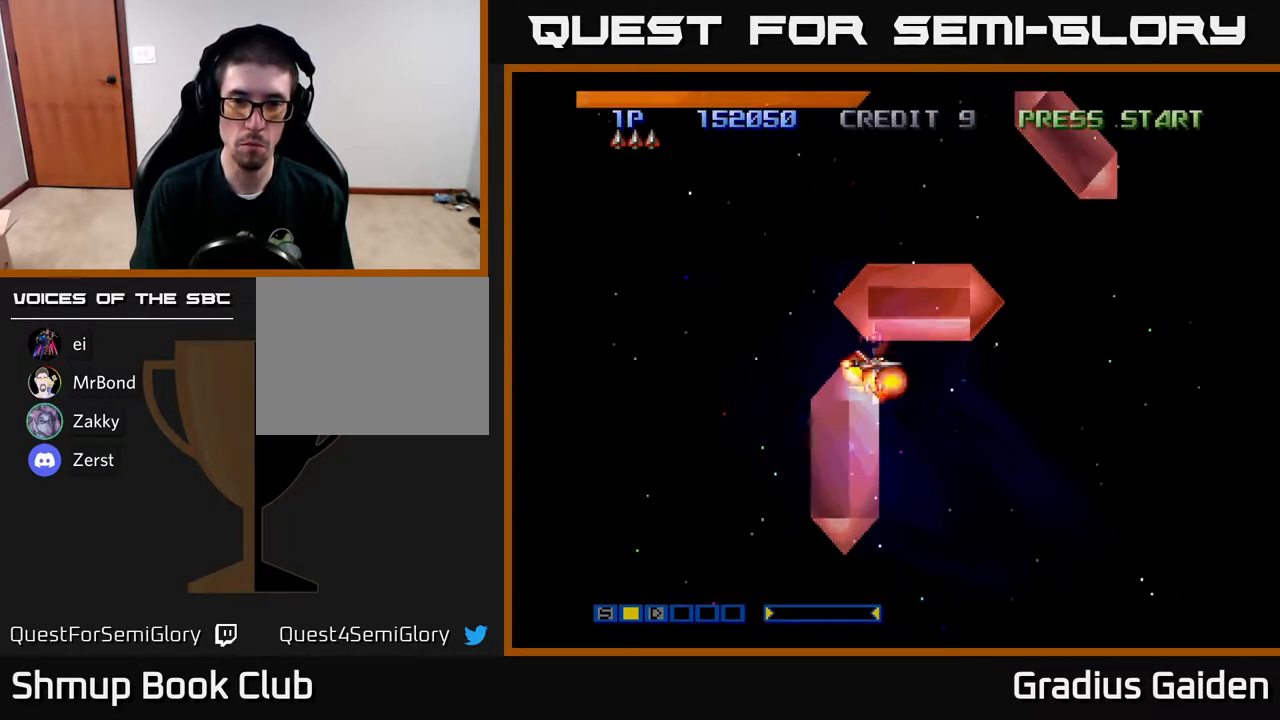
{"buttons": ["DPAD_LEFT"], "events": [[83, "DPAD_LEFT", "up"], [417, "DPAD_LEFT", "down"]]}
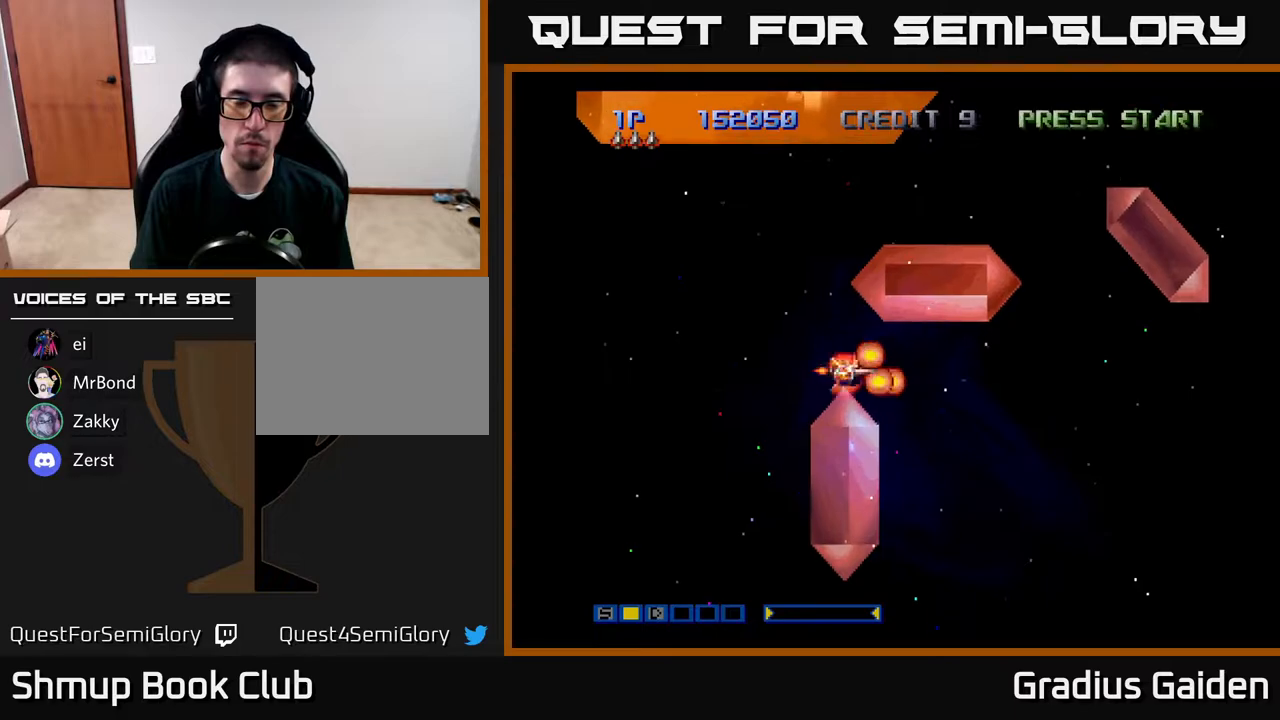
{"buttons": ["DPAD_LEFT"], "events": [[167, "R2", "down"], [450, "R2", "up"]]}
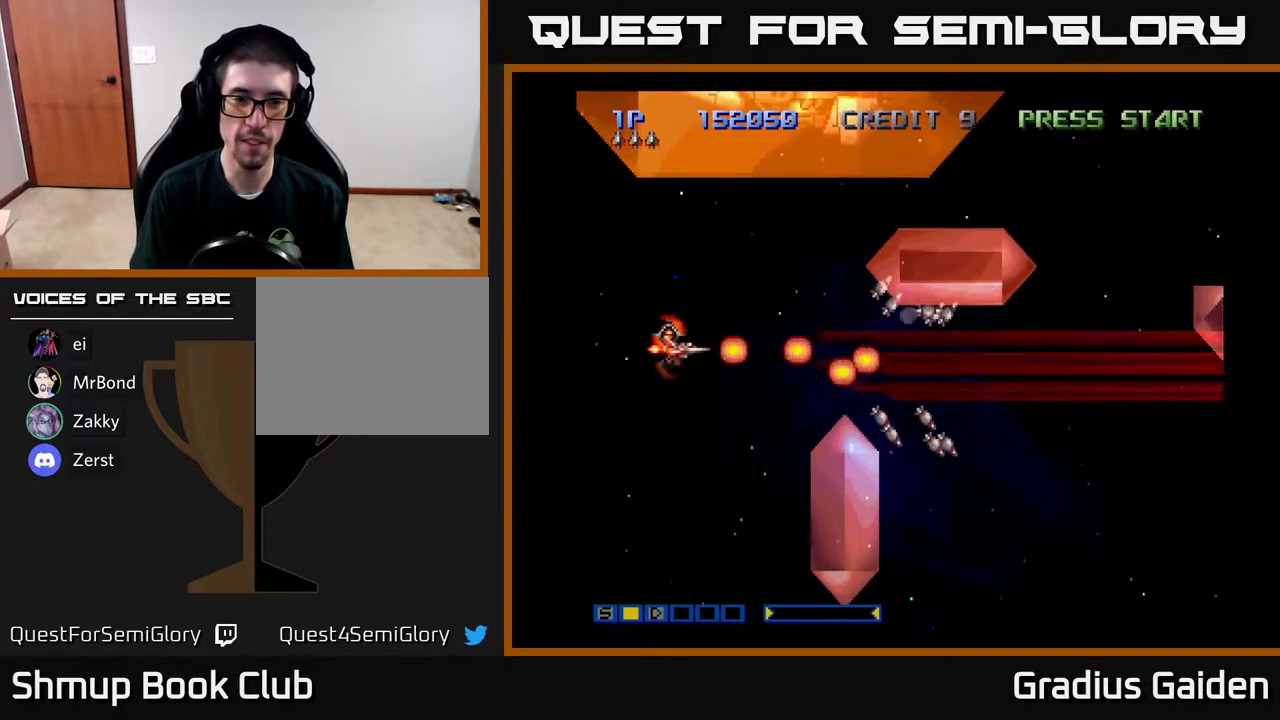
{"buttons": ["DPAD_LEFT"], "events": [[250, "R2", "down"], [483, "R2", "up"]]}
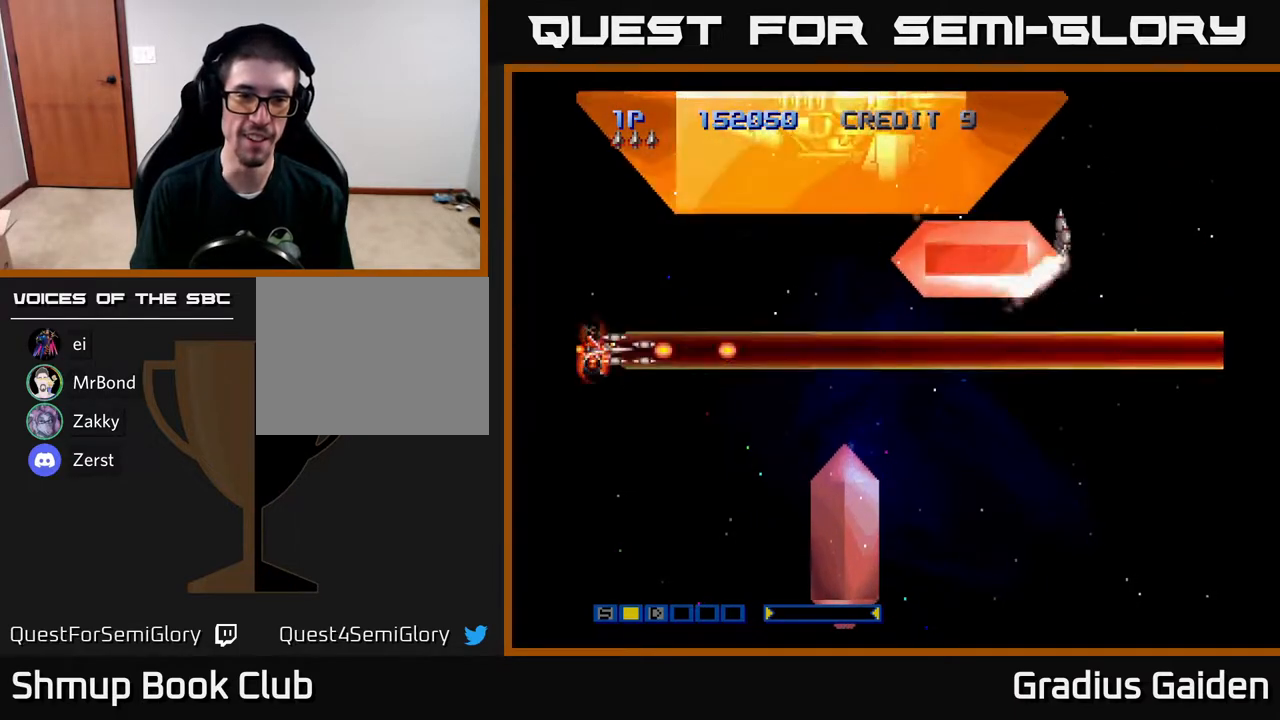
{"buttons": ["R2"], "events": [[100, "R2", "down"], [383, "DPAD_LEFT", "up"]]}
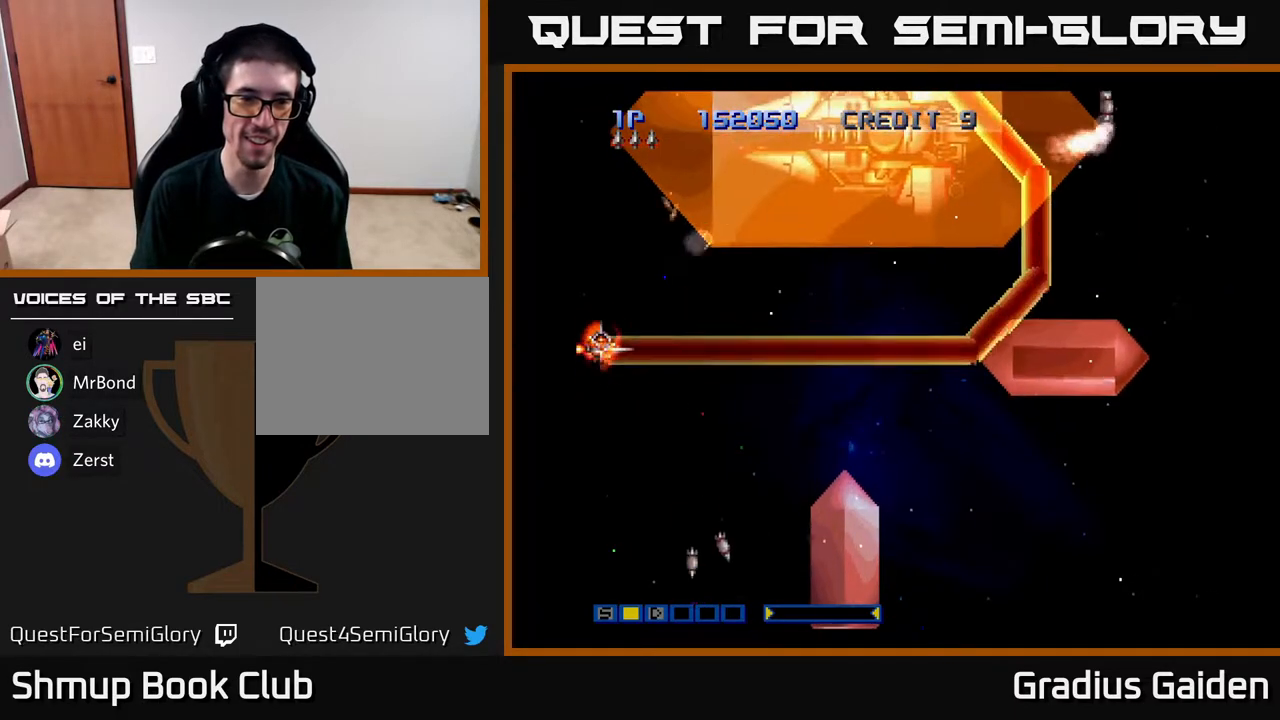
{"buttons": [], "events": [[250, "R2", "up"]]}